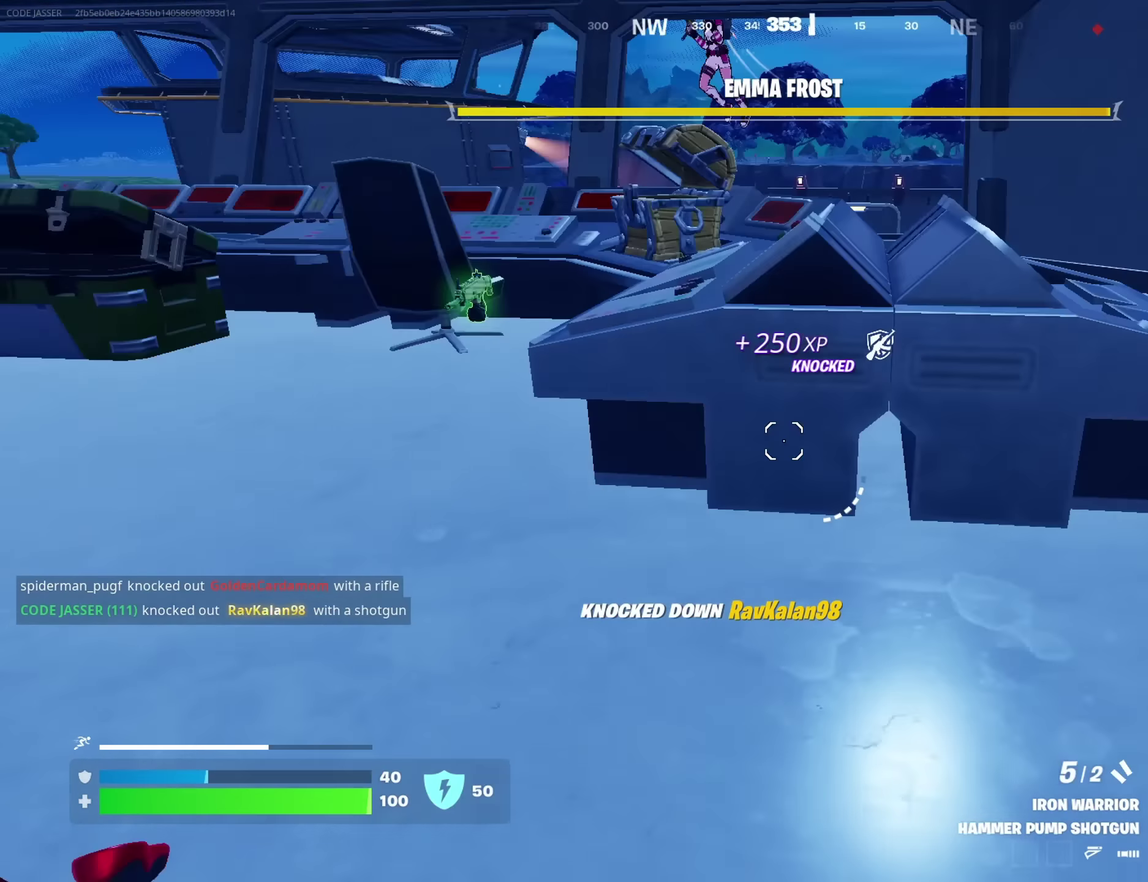
Gameplay with a controller (PlayStation layout); each line is a JSON object with the inputs held at the frame after it (dt_ms = milliseconds from this image to that frame). "button_events" lists button changes between this image and that frame as [ms after this image, input, new state], when the widget could be followed in between (sticks are given only as held states).
{"dt_ms": 450, "buttons": [], "left_stick": "down", "right_stick": "center", "button_events": []}
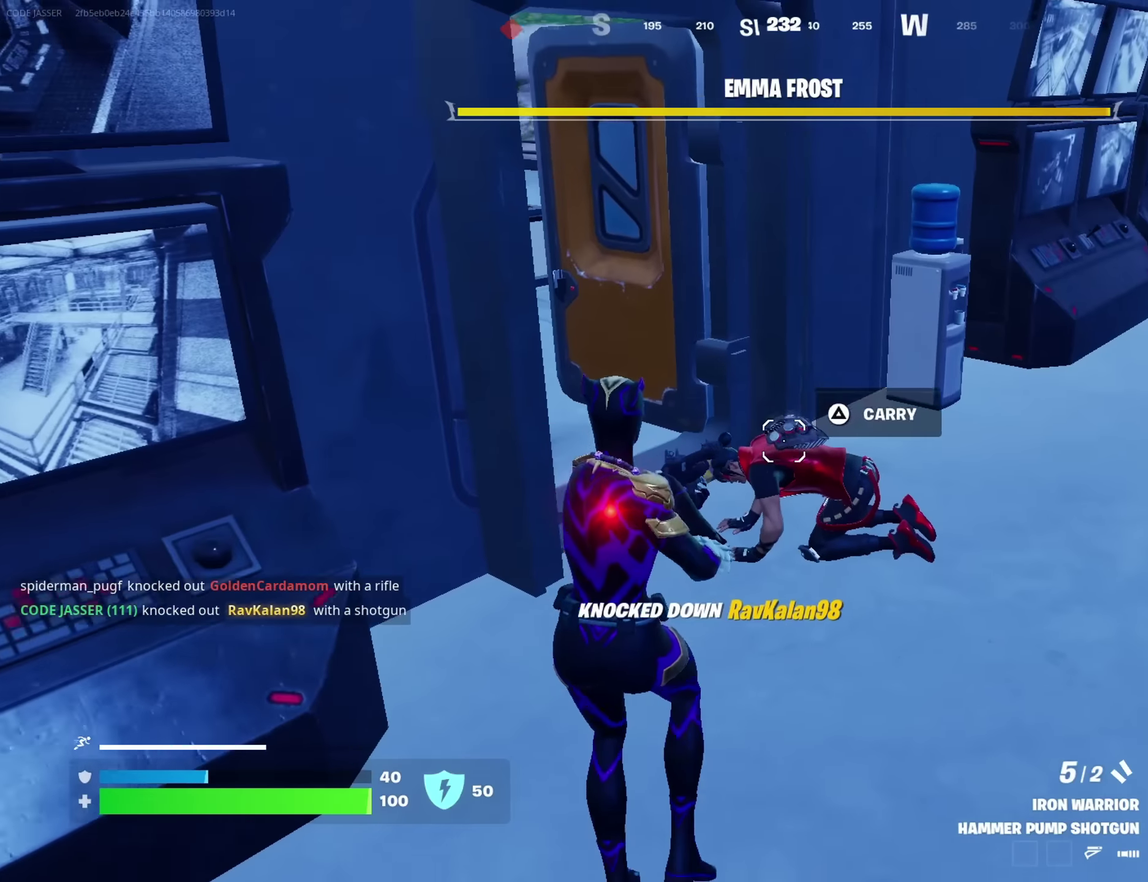
{"dt_ms": 700, "buttons": [], "left_stick": "up-right", "right_stick": "right"}
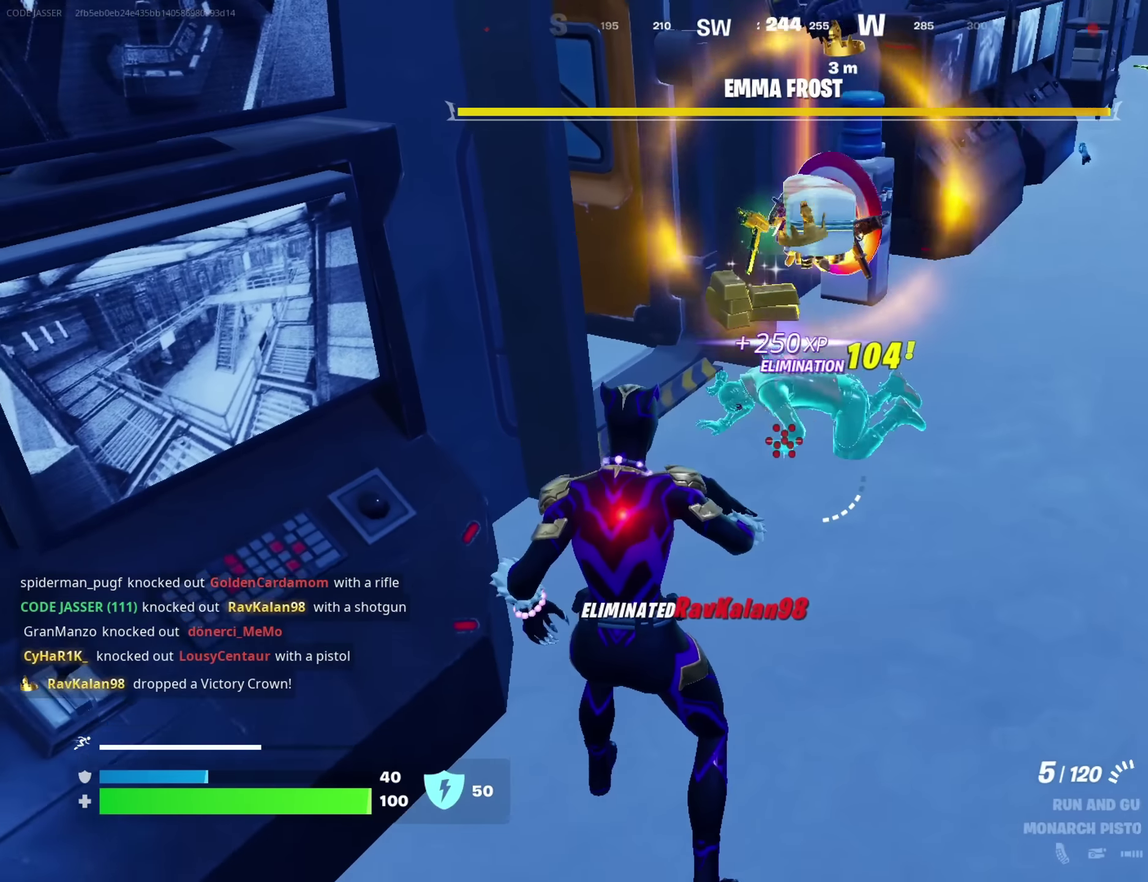
{"dt_ms": 350, "buttons": [], "left_stick": "up-left", "right_stick": "right", "button_events": []}
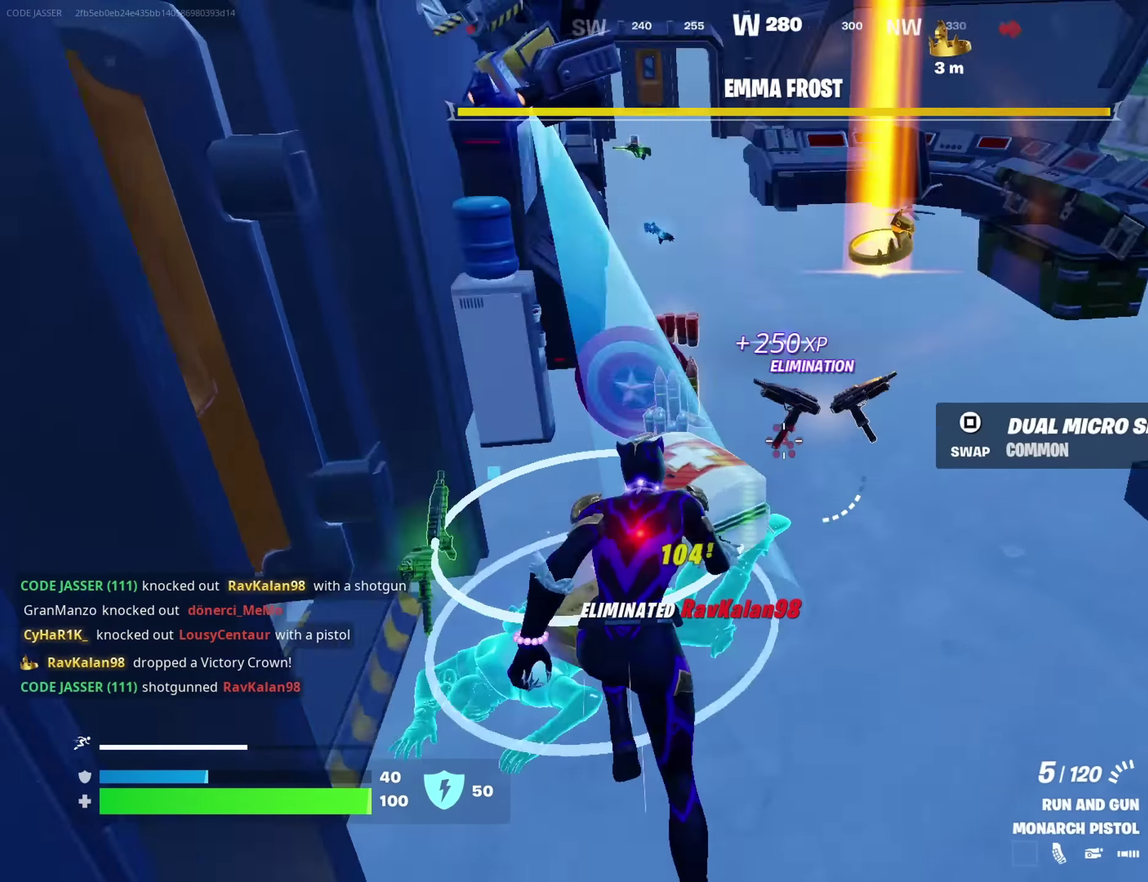
{"dt_ms": 350, "buttons": [], "left_stick": "up", "right_stick": "center", "button_events": []}
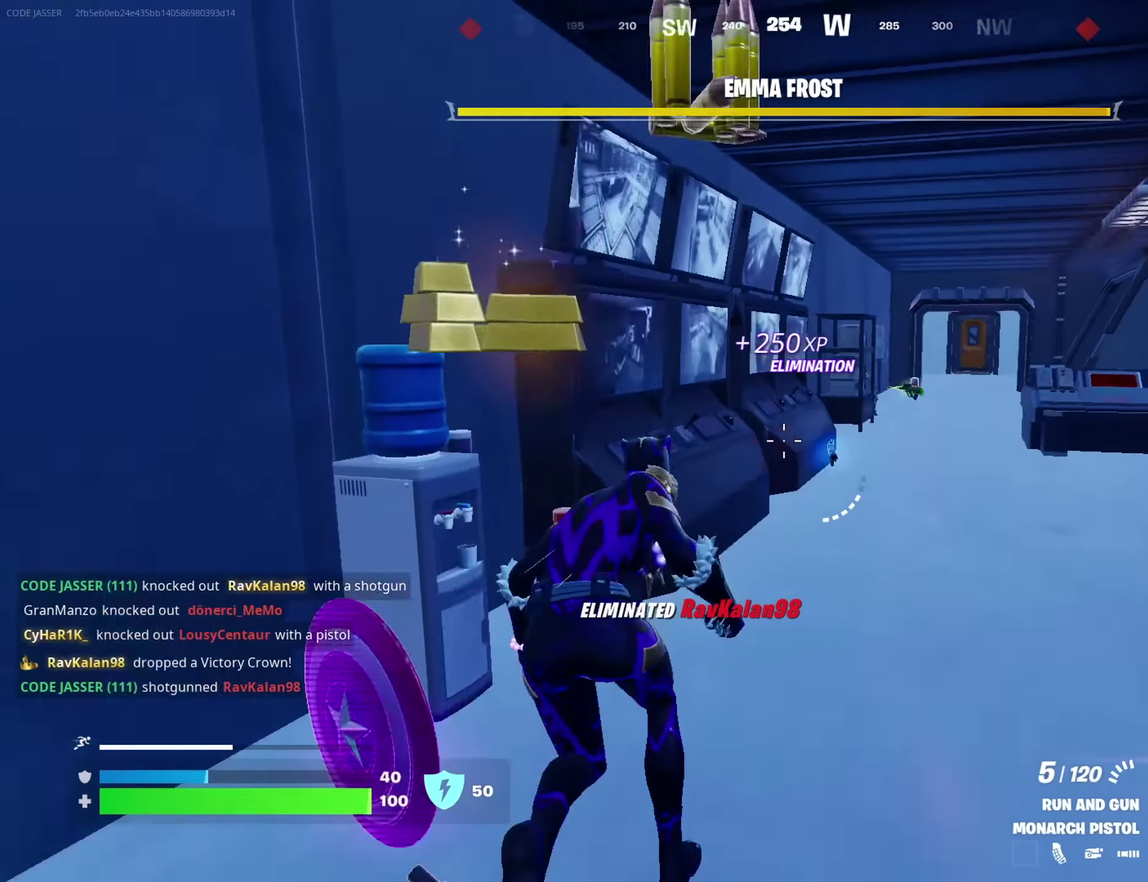
{"dt_ms": 700, "buttons": [], "left_stick": "up", "right_stick": "center", "button_events": []}
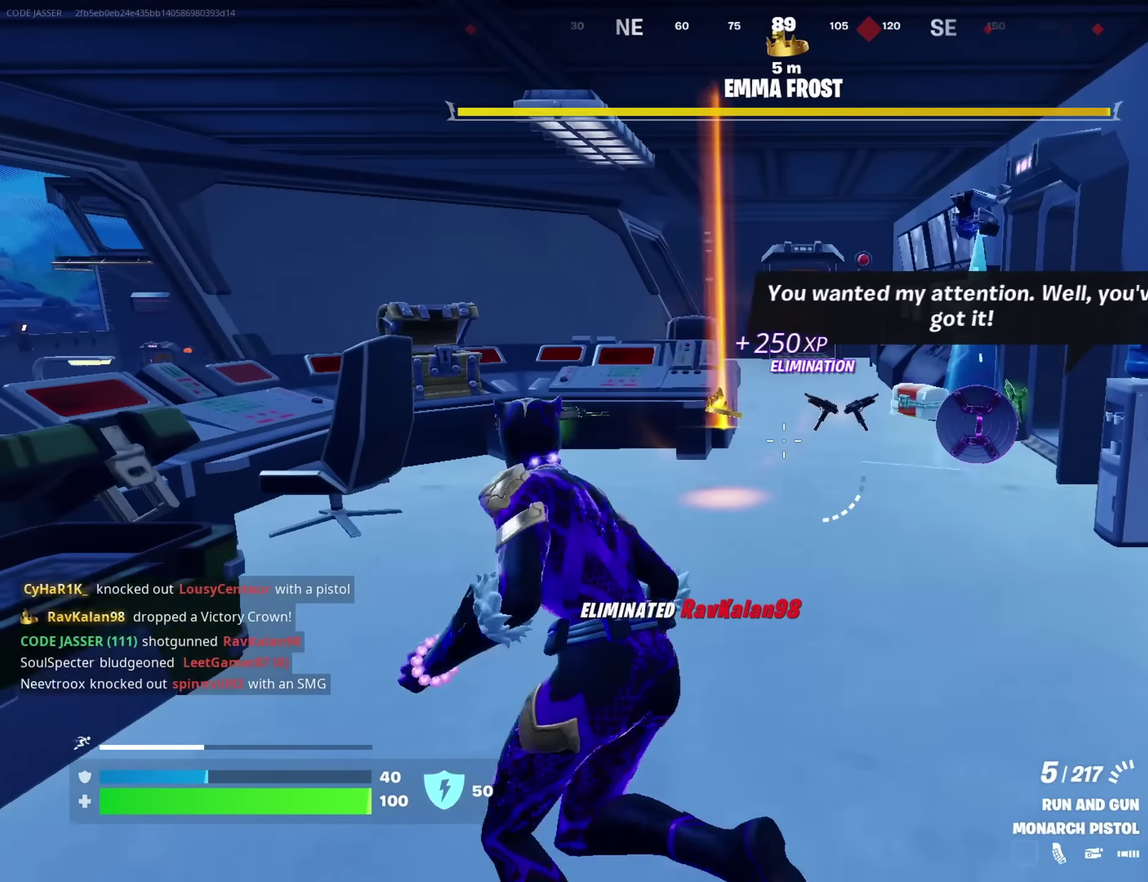
{"dt_ms": 700, "buttons": ["CROSS", "R1"], "left_stick": "up-right", "right_stick": "right", "button_events": [[167, "R1", "down"], [233, "TRIANGLE", "down"], [300, "R1", "up"], [317, "TRIANGLE", "up"], [433, "SQUARE", "down"], [500, "SQUARE", "up"], [617, "R1", "down"], [683, "CROSS", "down"]]}
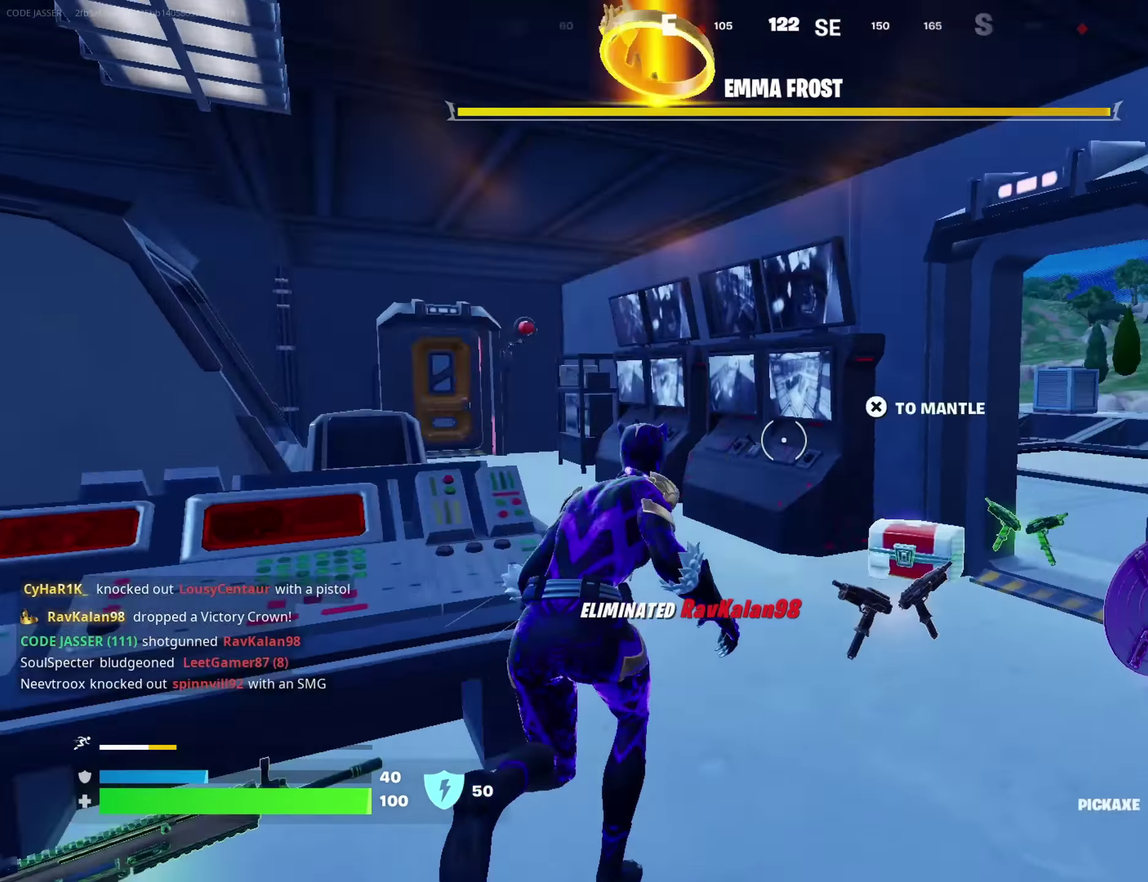
{"dt_ms": 250, "buttons": [], "left_stick": "up-right", "right_stick": "center", "button_events": [[17, "R1", "up"], [67, "CROSS", "up"]]}
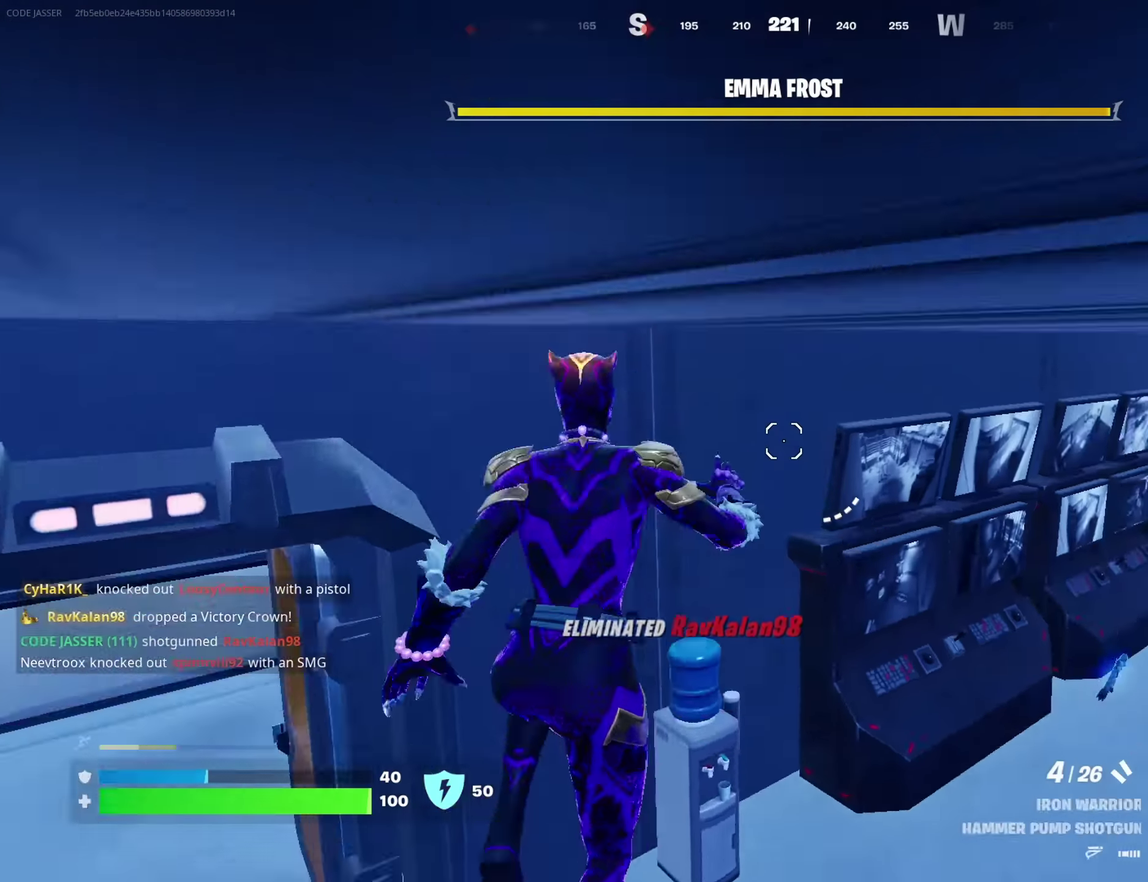
{"dt_ms": 550, "buttons": [], "left_stick": "up", "right_stick": "left", "button_events": []}
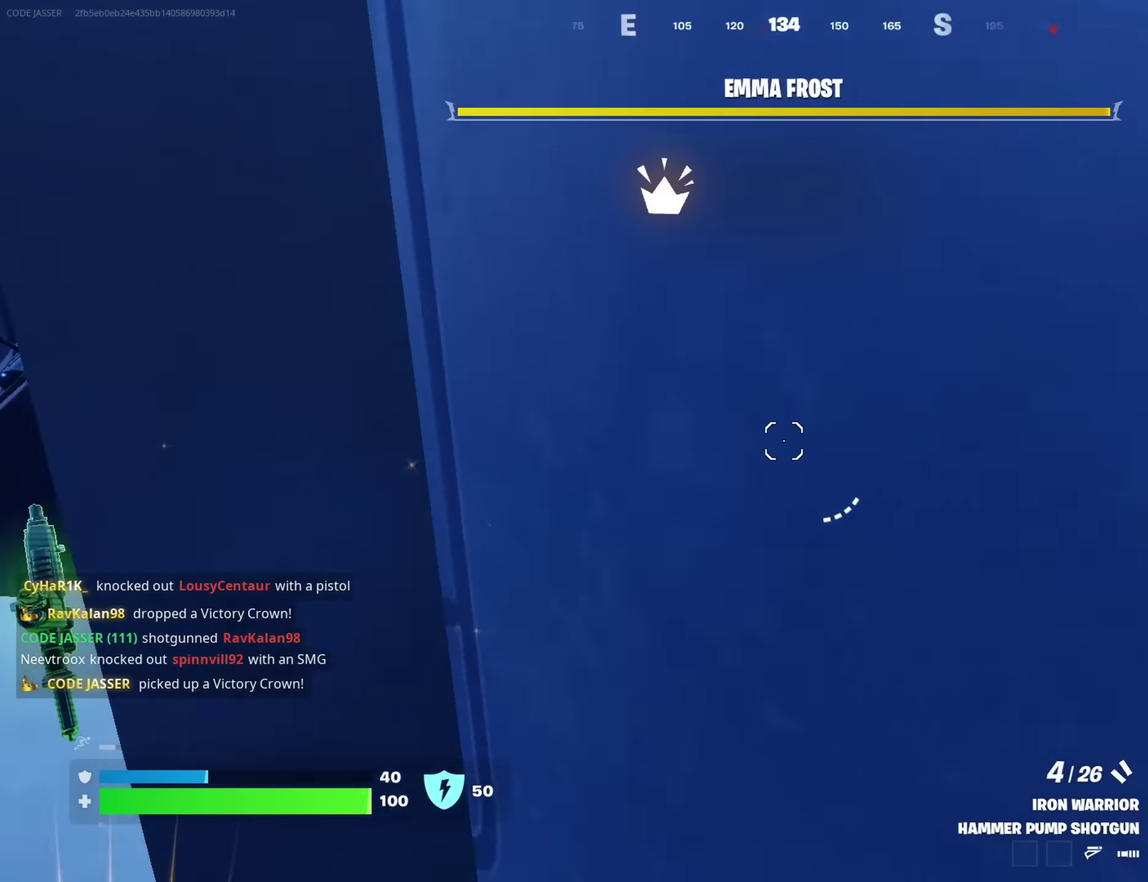
{"dt_ms": 450, "buttons": [], "left_stick": "right", "right_stick": "left", "button_events": []}
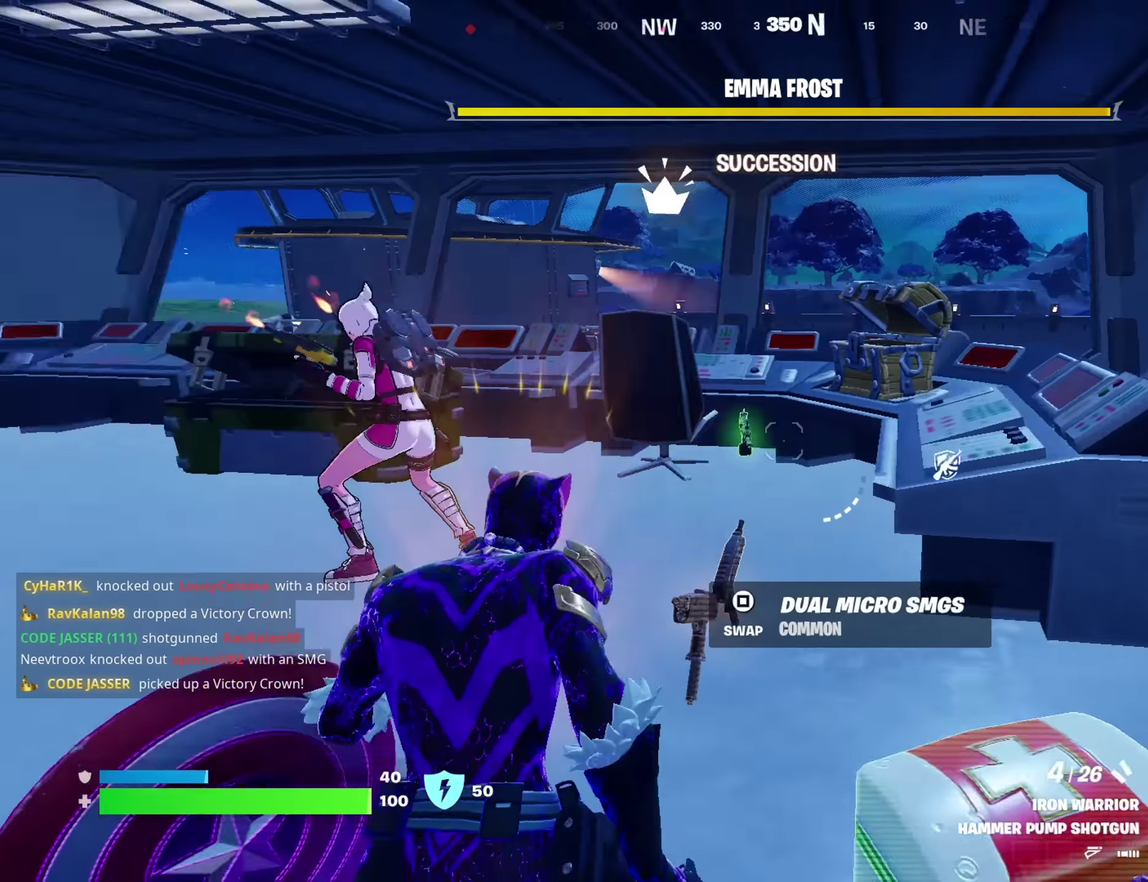
{"dt_ms": 350, "buttons": [], "left_stick": "down", "right_stick": "center", "button_events": []}
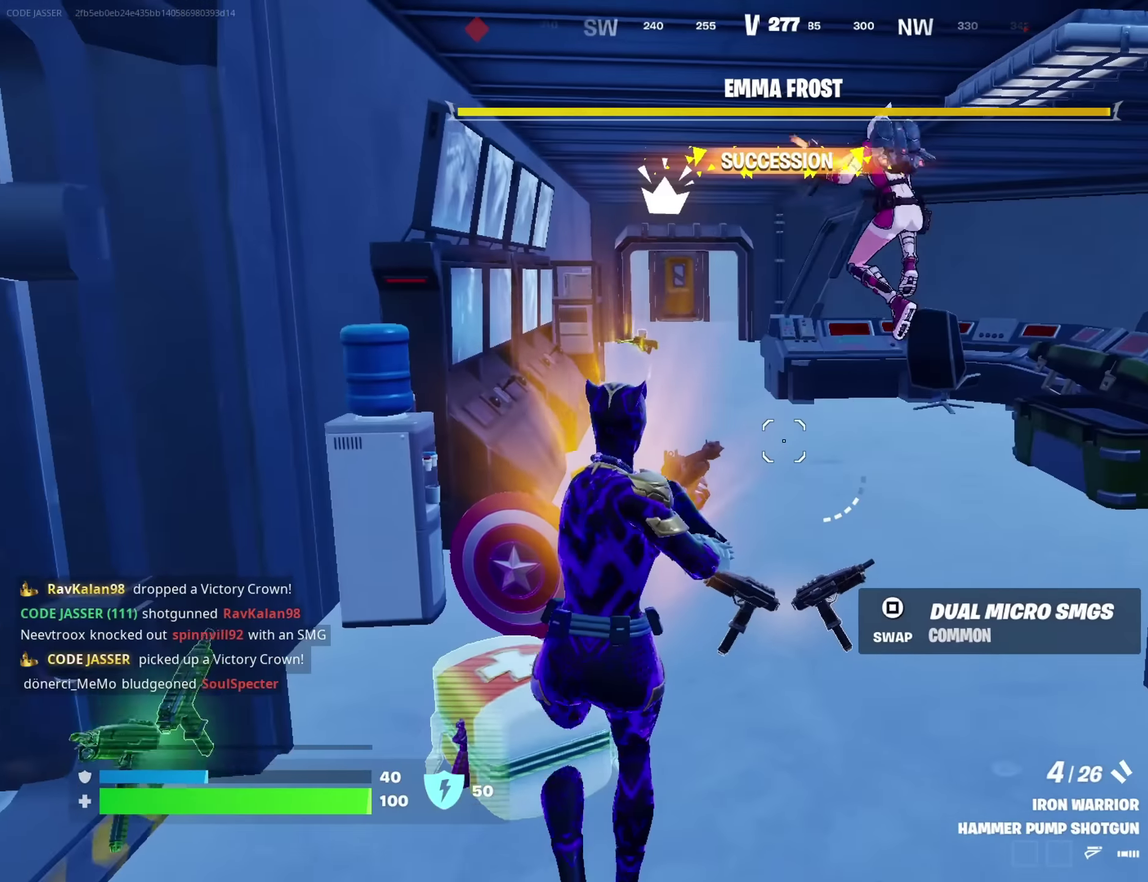
{"dt_ms": 700, "buttons": [], "left_stick": "down-right", "right_stick": "center", "button_events": [[267, "R2", "down"], [333, "R2", "up"], [433, "R1", "down"], [517, "R1", "up"]]}
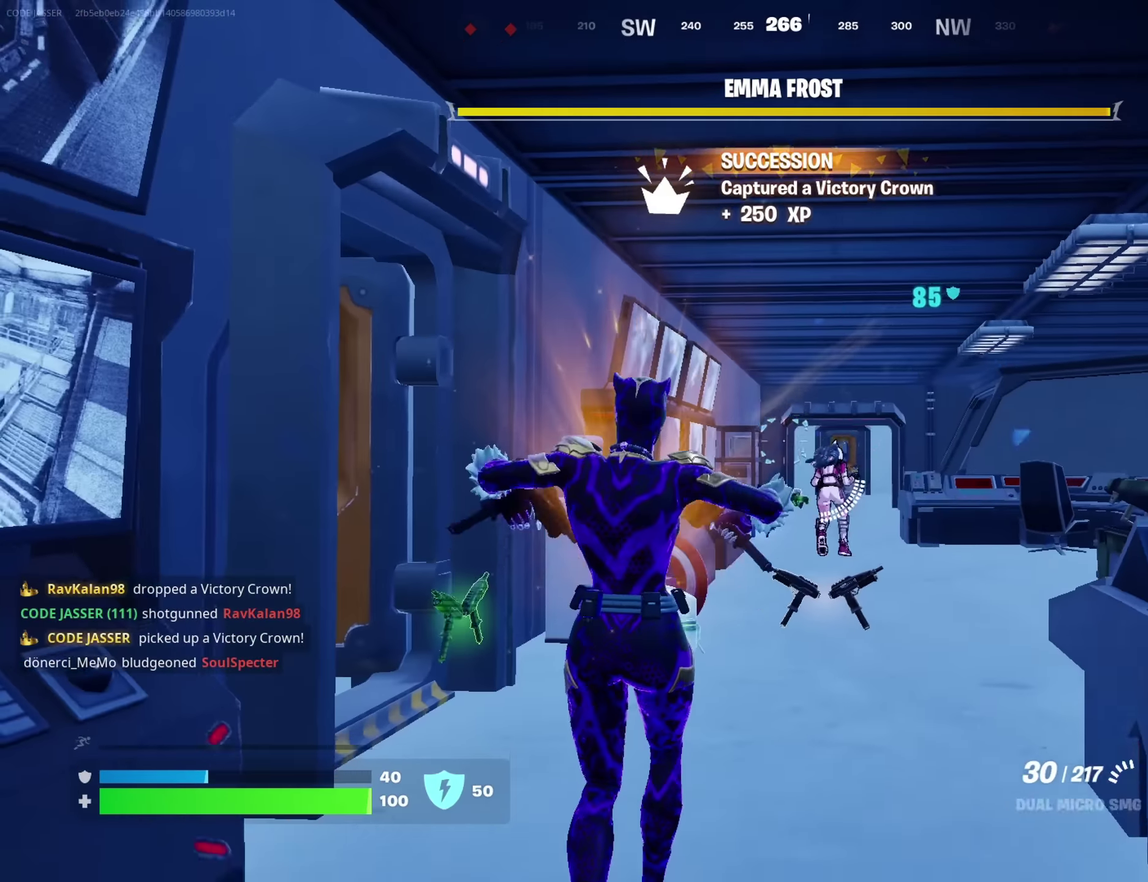
{"dt_ms": 700, "buttons": ["L2", "R2"], "left_stick": "up", "right_stick": "down", "button_events": [[83, "L2", "down"], [117, "R2", "down"]]}
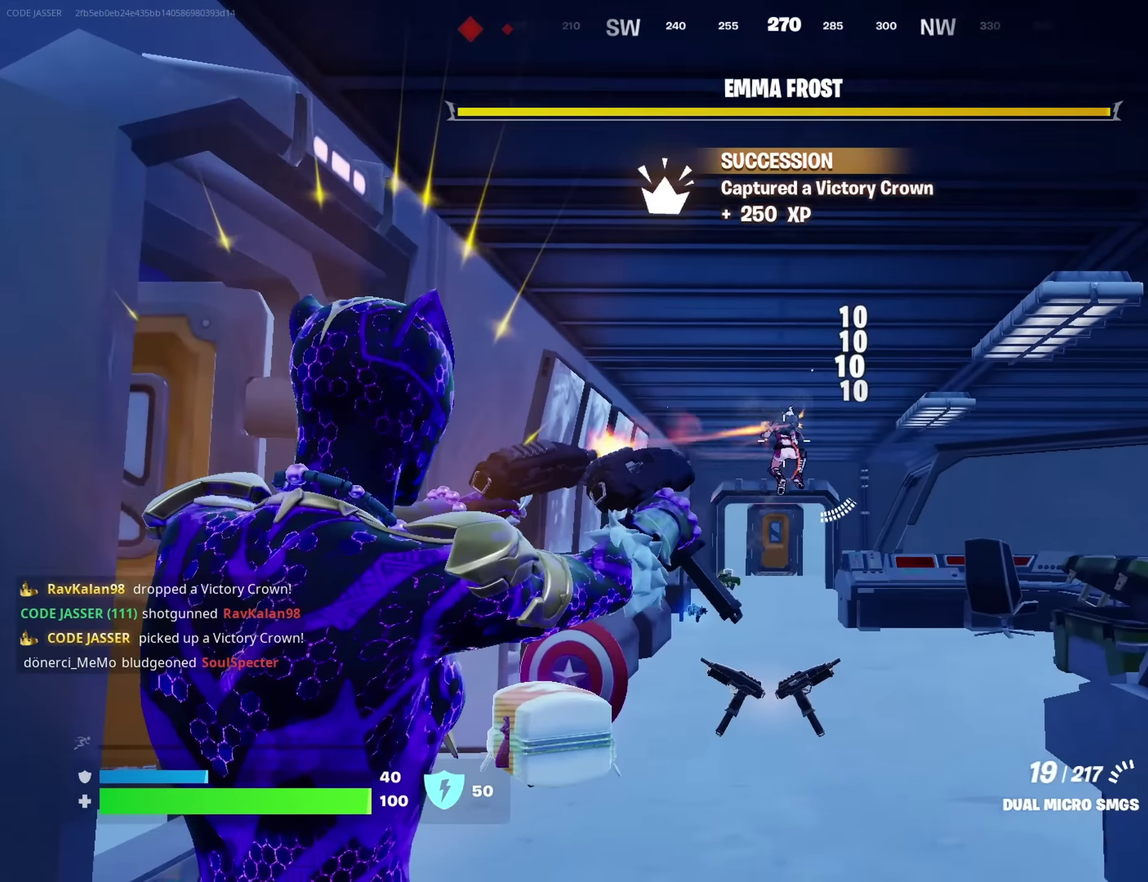
{"dt_ms": 250, "buttons": [], "left_stick": "up-right", "right_stick": "down-left"}
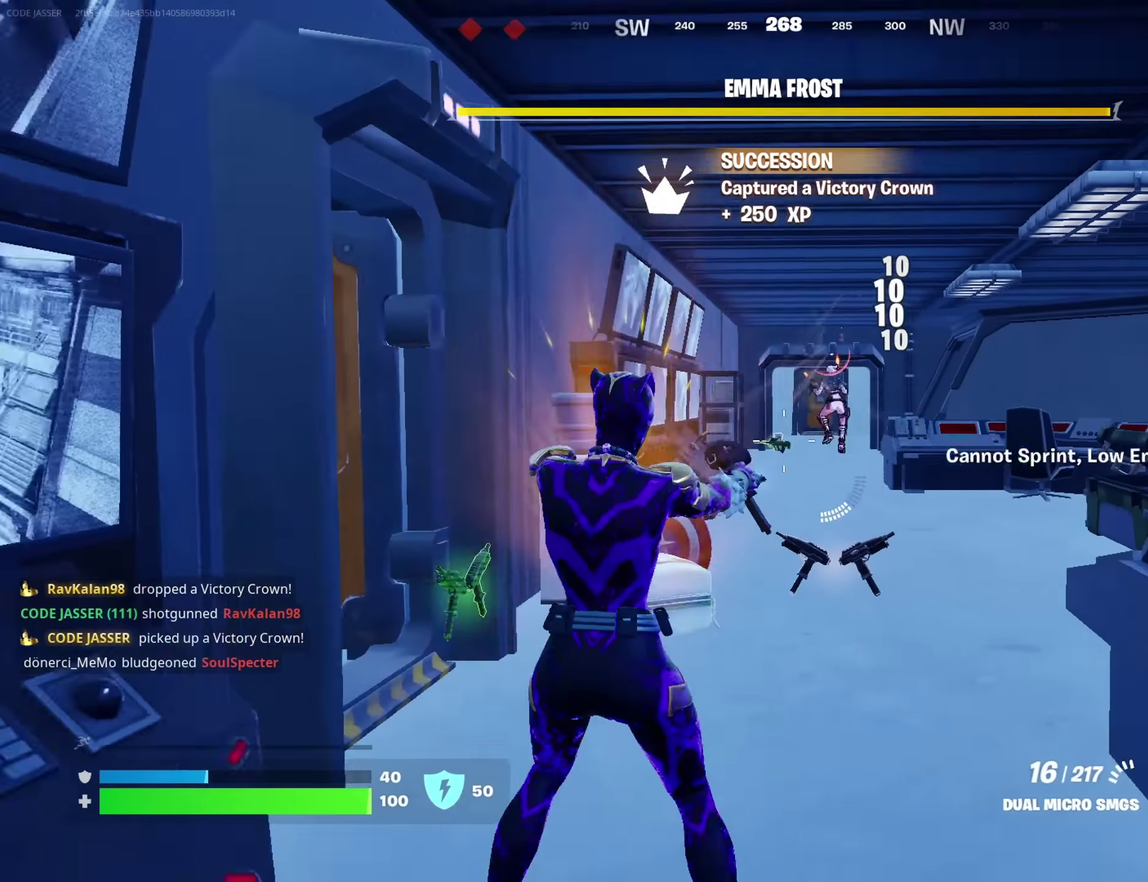
{"dt_ms": 550, "buttons": [], "left_stick": "up", "right_stick": "up", "button_events": [[17, "L1", "down"], [83, "L1", "up"]]}
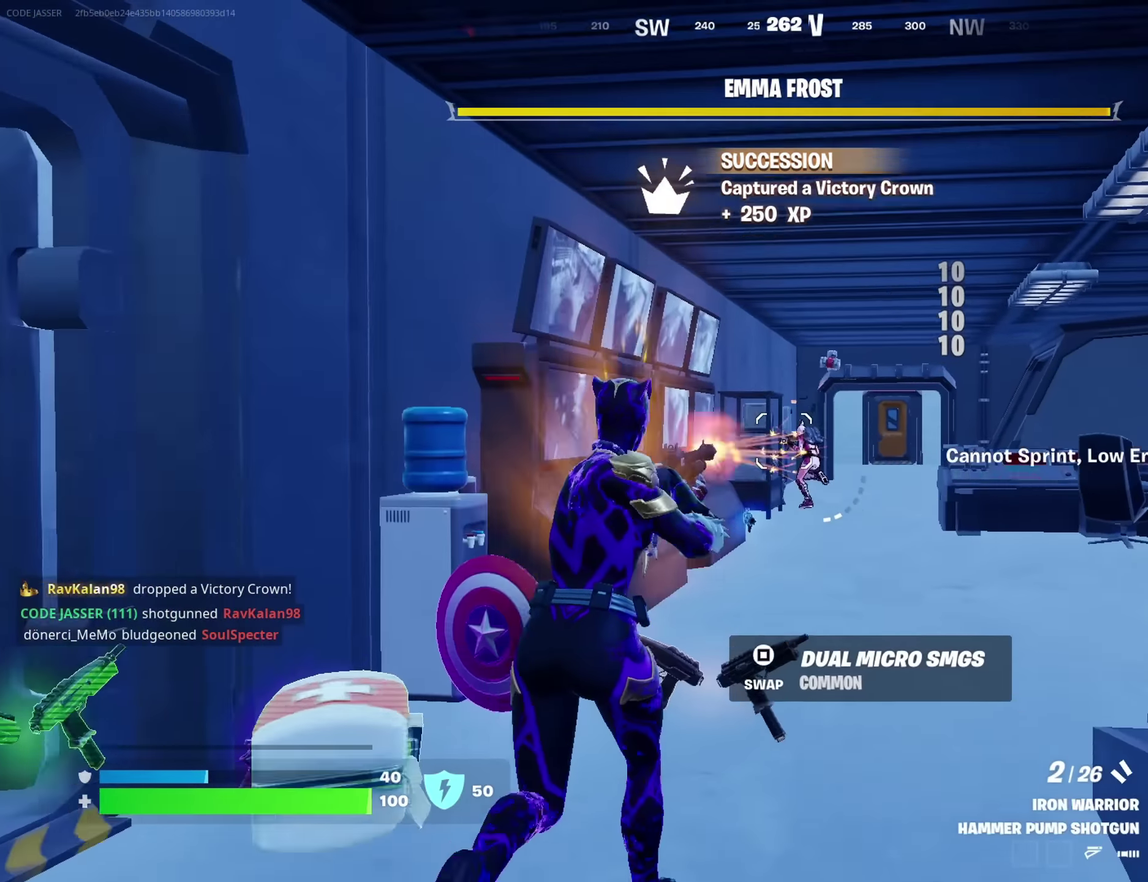
{"dt_ms": 700, "buttons": [], "left_stick": "up", "right_stick": "center", "button_events": [[17, "R2", "down"], [83, "R2", "up"], [133, "L1", "down"], [200, "L1", "up"]]}